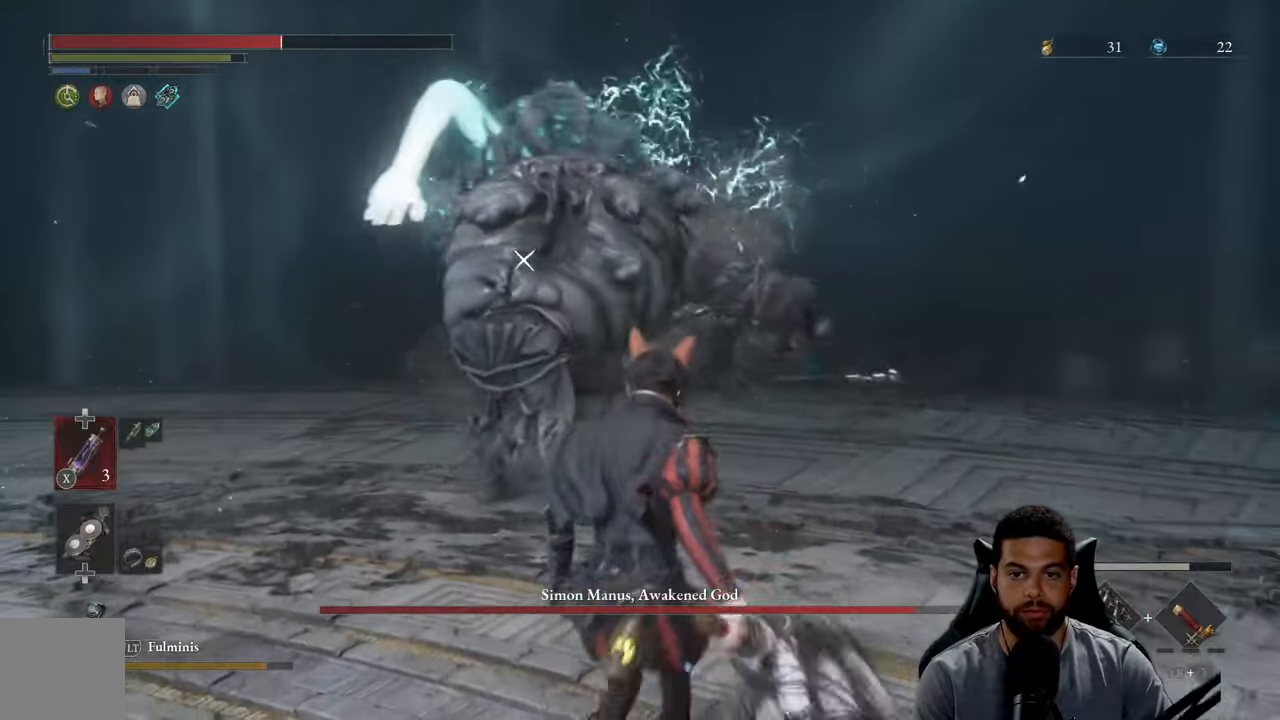
Gameplay with a controller (Xbox layout); each line is a JSON object with the inputs held at the frame after it. "events" lists button and stick changes between this image and that frame as [ms after this image, input, new state], when the widget could be followed in between.
{"buttons": [], "left_stick": "up", "right_stick": "center", "events": []}
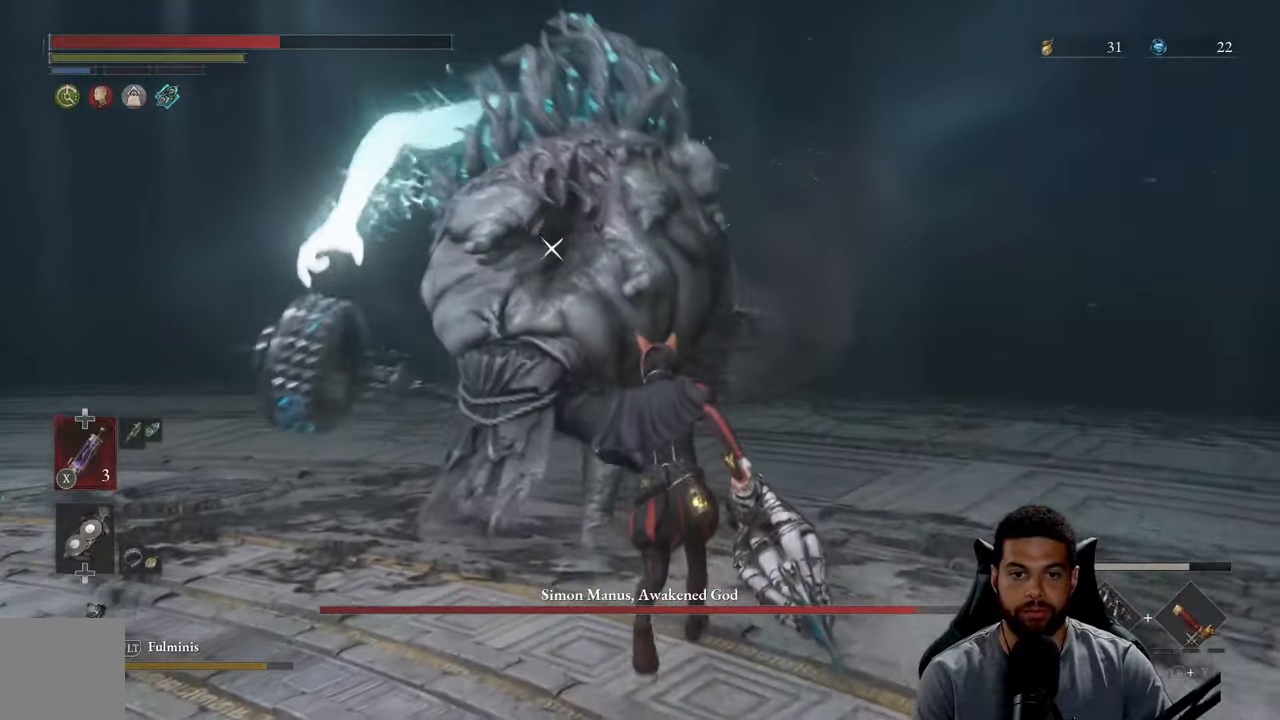
{"buttons": [], "left_stick": "up", "right_stick": "center", "events": [[66, "L1", "down"], [200, "L1", "up"], [350, "L1", "down"], [483, "L1", "up"]]}
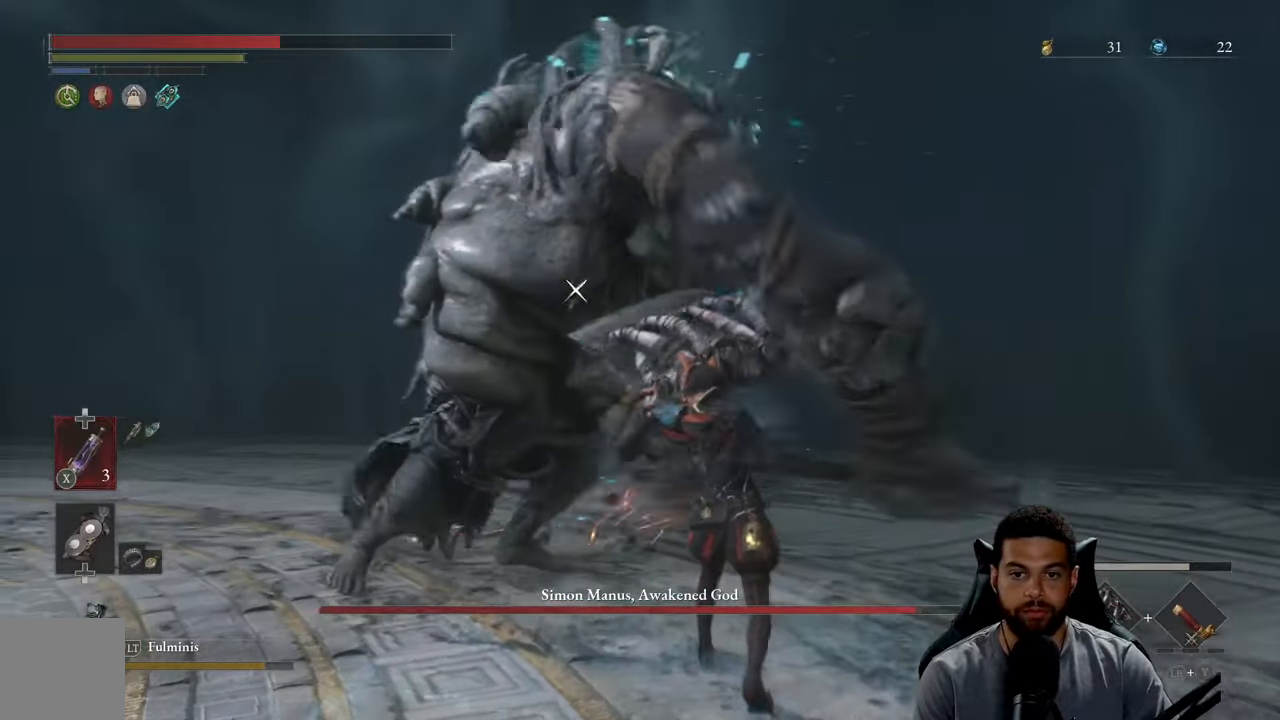
{"buttons": ["R2"], "left_stick": "up", "right_stick": "center", "events": [[133, "L1", "down"], [283, "L1", "up"], [433, "R2", "down"]]}
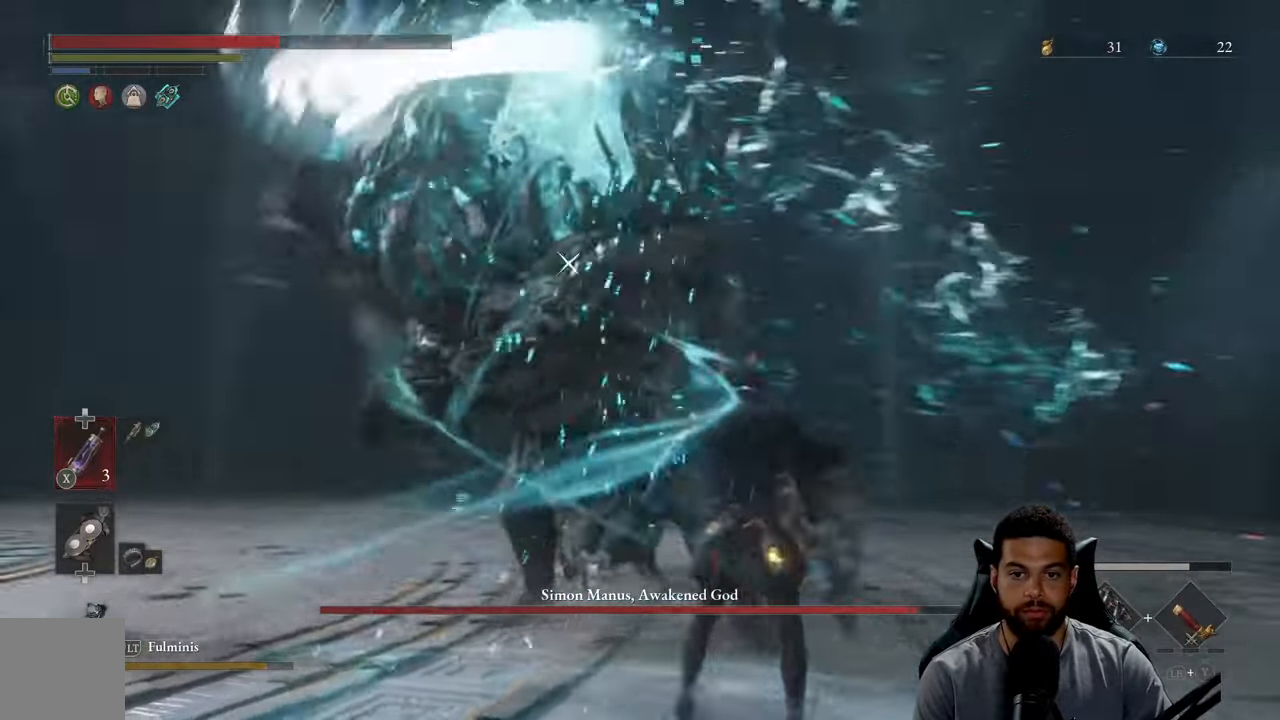
{"buttons": [], "left_stick": "up-right", "right_stick": "center", "events": [[200, "left_stick", "up-right"], [500, "R2", "up"]]}
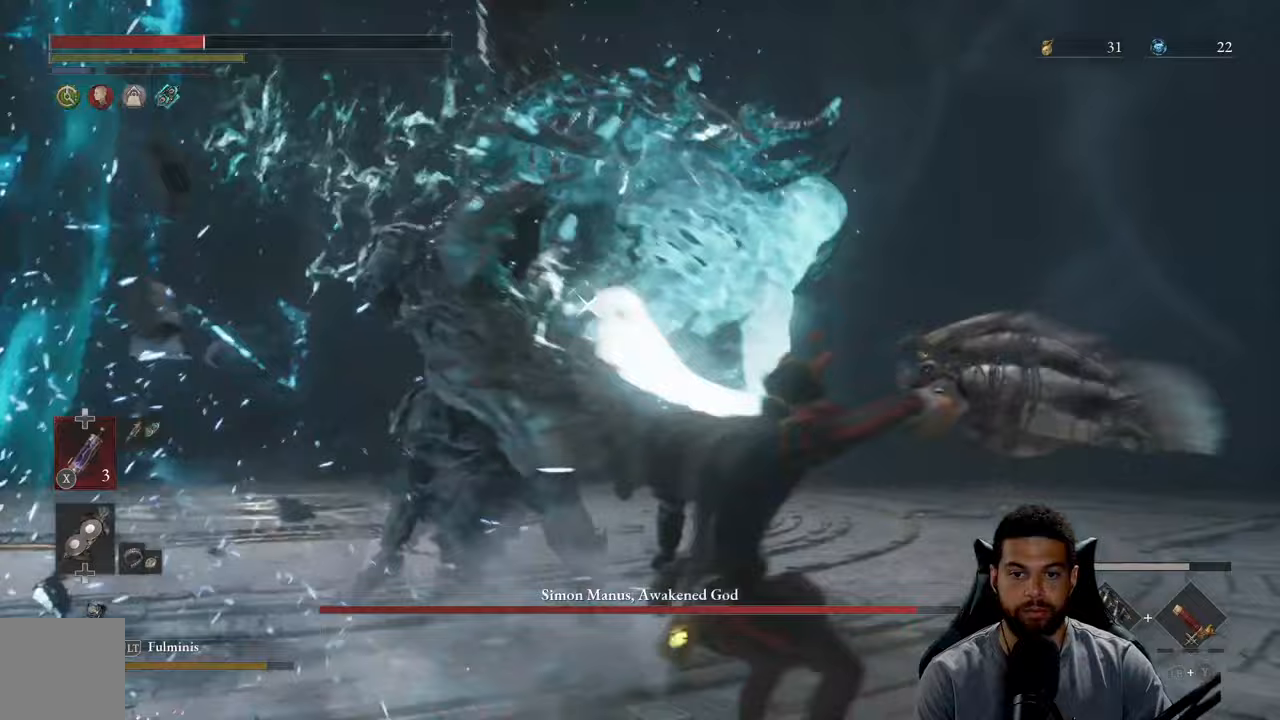
{"buttons": ["B"], "left_stick": "up-right", "right_stick": "center", "events": [[167, "B", "down"], [217, "B", "up"], [300, "B", "down"], [367, "B", "up"], [500, "B", "down"]]}
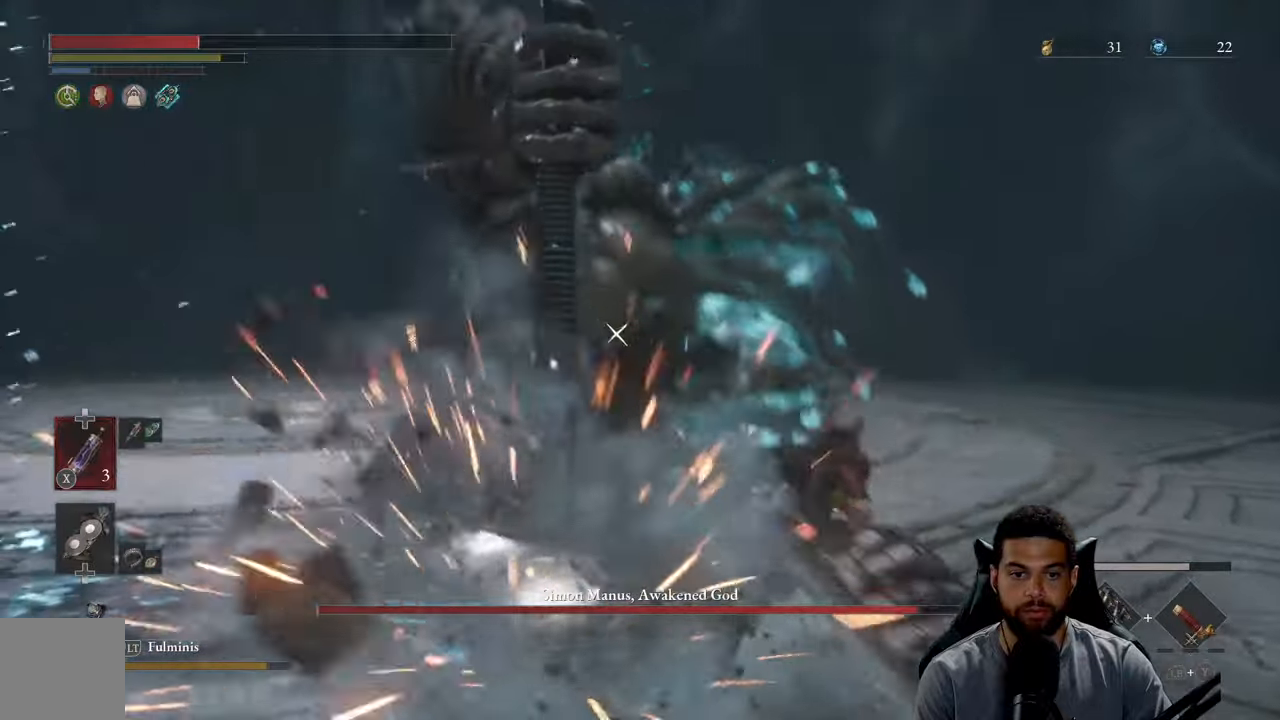
{"buttons": [], "left_stick": "right", "right_stick": "center", "events": [[67, "B", "up"], [167, "B", "down"], [250, "B", "up"], [333, "left_stick", "right"]]}
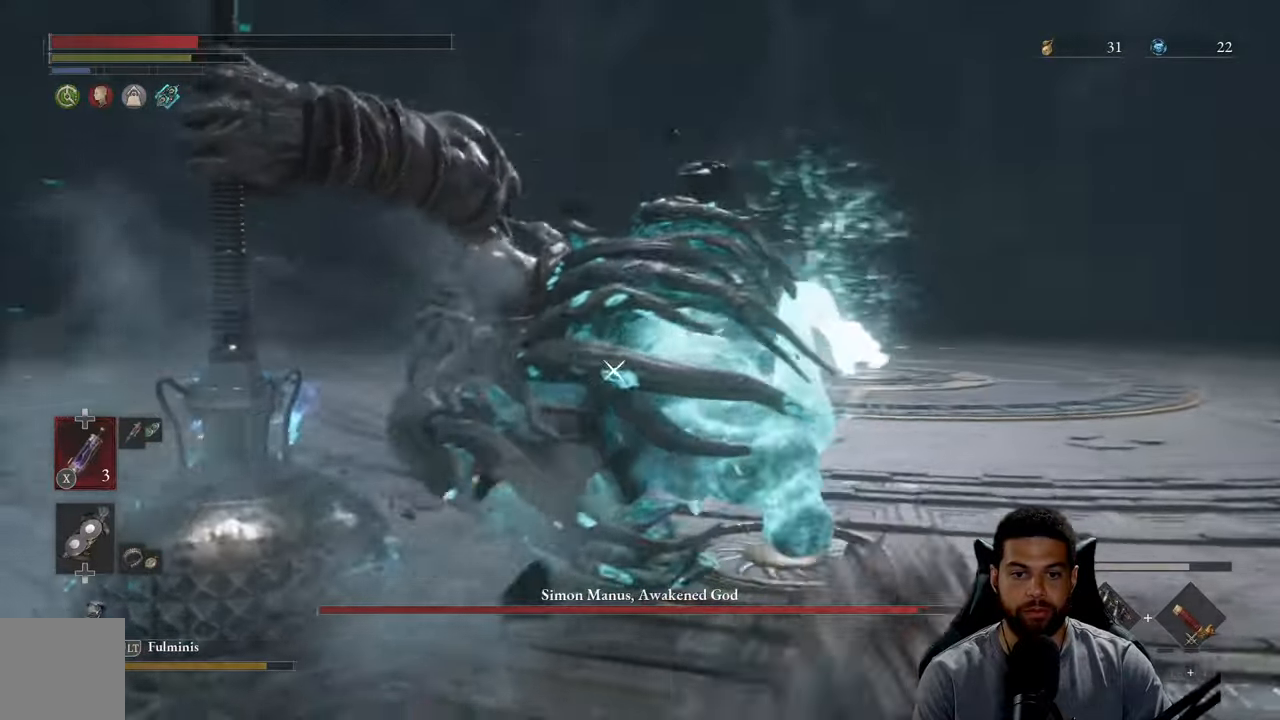
{"buttons": [], "left_stick": "down-right", "right_stick": "center", "events": [[83, "B", "down"], [167, "B", "up"], [183, "left_stick", "down-right"], [233, "B", "down"], [333, "B", "up"]]}
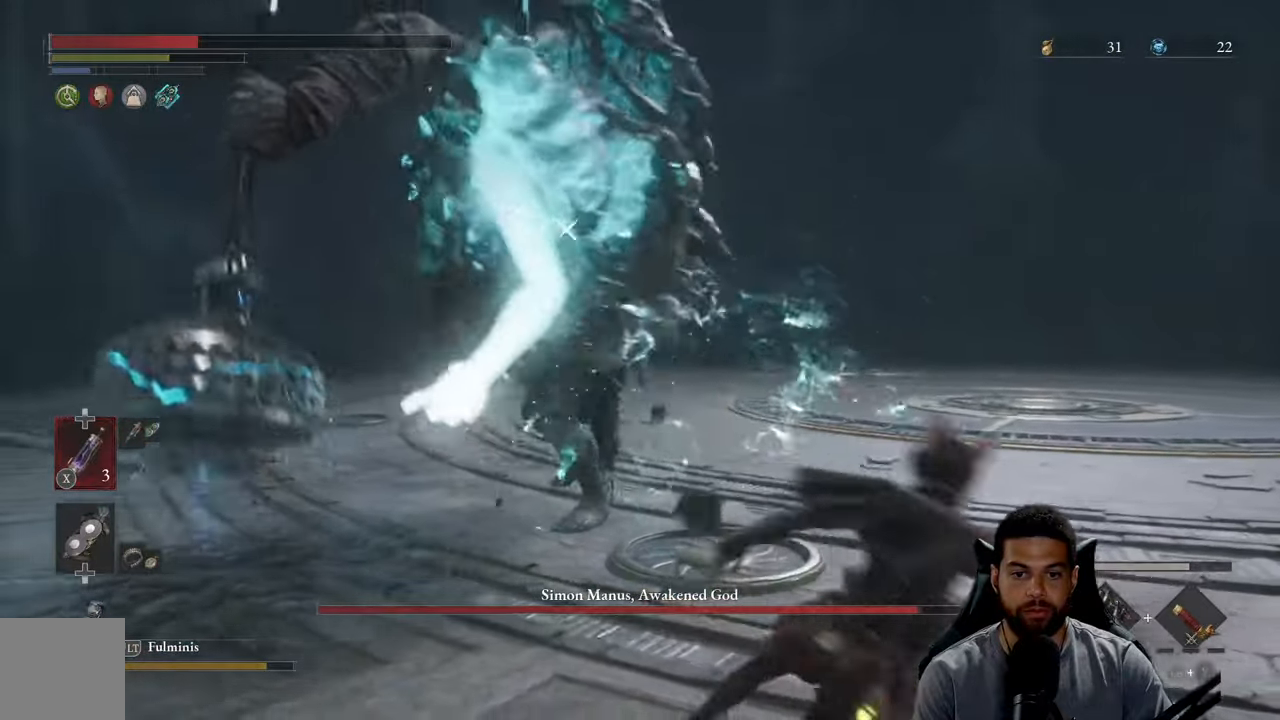
{"buttons": [], "left_stick": "down-right", "right_stick": "center", "events": [[33, "X", "down"], [117, "X", "up"], [183, "X", "down"], [283, "X", "up"], [367, "X", "down"], [450, "X", "up"]]}
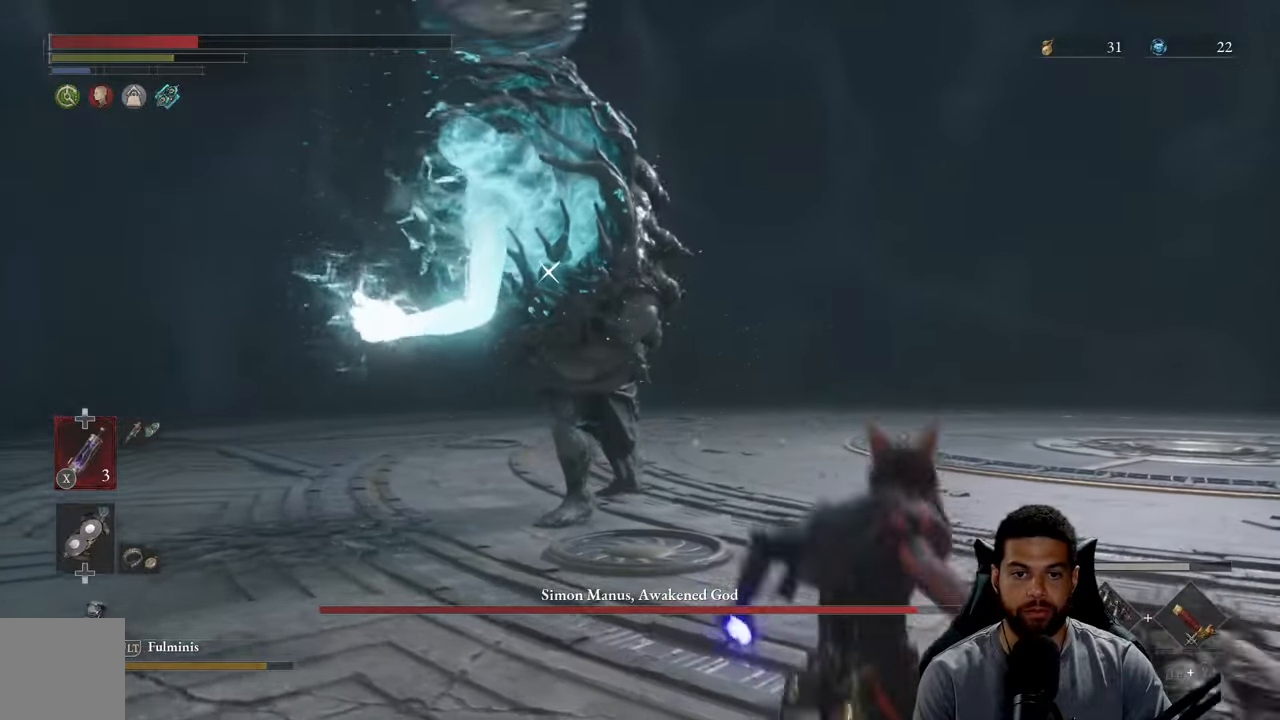
{"buttons": [], "left_stick": "right", "right_stick": "center", "events": [[33, "X", "down"], [133, "X", "up"], [200, "X", "down"], [317, "X", "up"], [417, "left_stick", "right"]]}
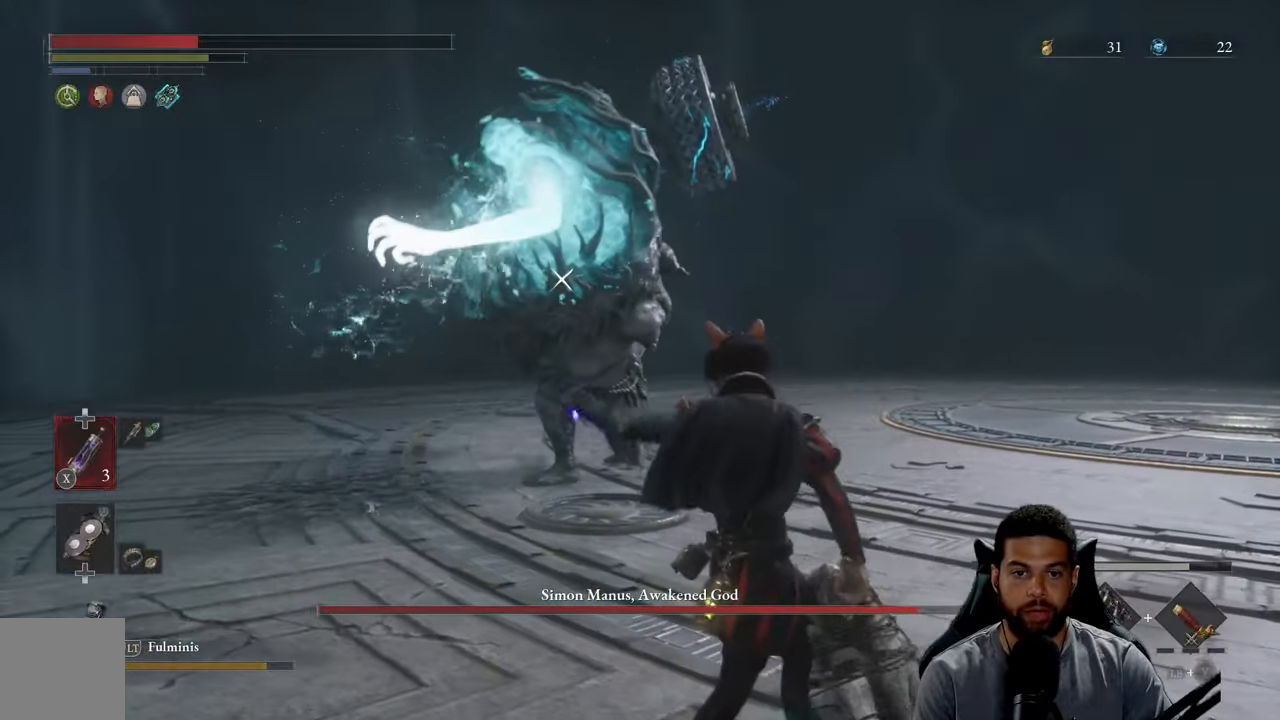
{"buttons": ["B"], "left_stick": "up-right", "right_stick": "center", "events": [[183, "left_stick", "up-right"], [317, "B", "down"]]}
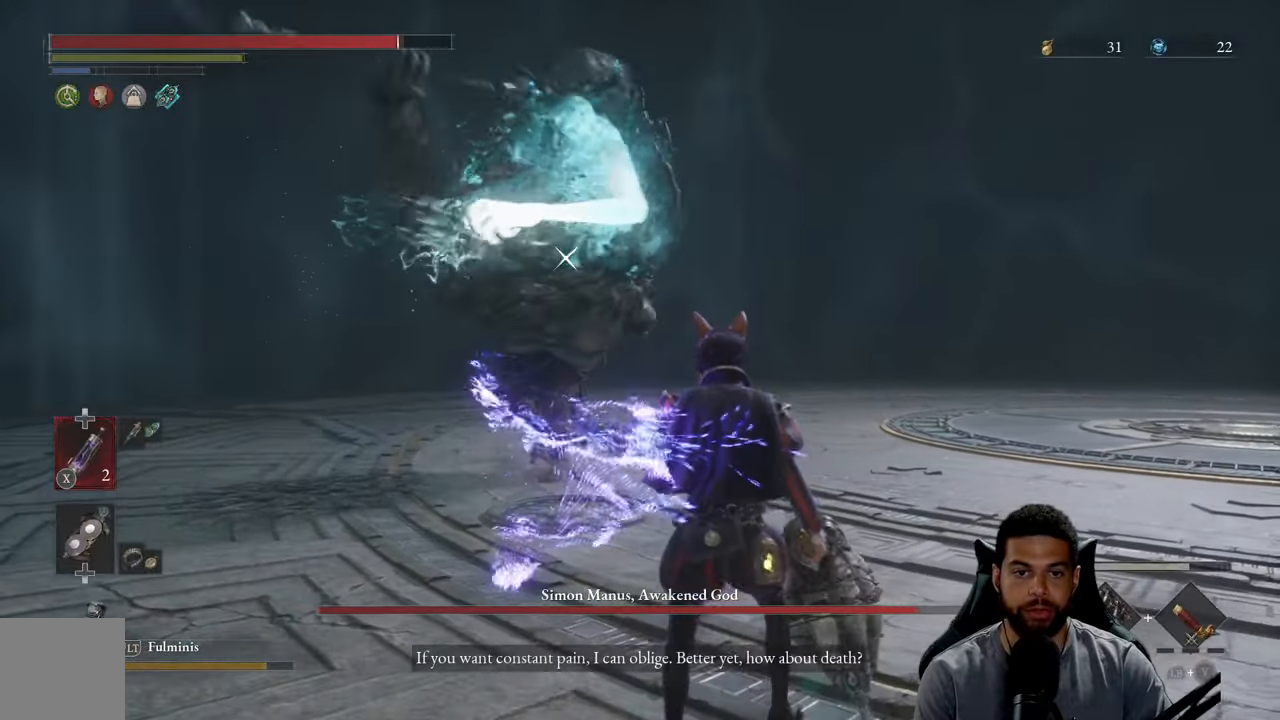
{"buttons": [], "left_stick": "up-right", "right_stick": "center", "events": [[400, "B", "up"]]}
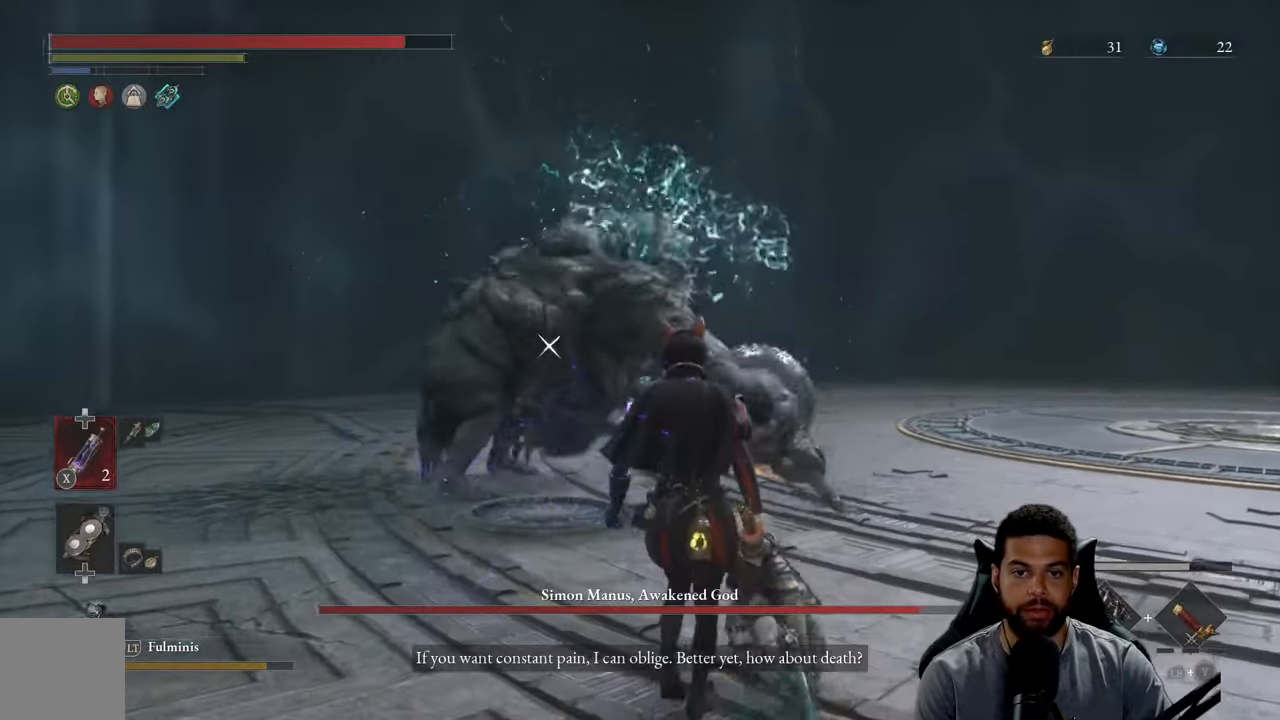
{"buttons": [], "left_stick": "up-right", "right_stick": "center", "events": []}
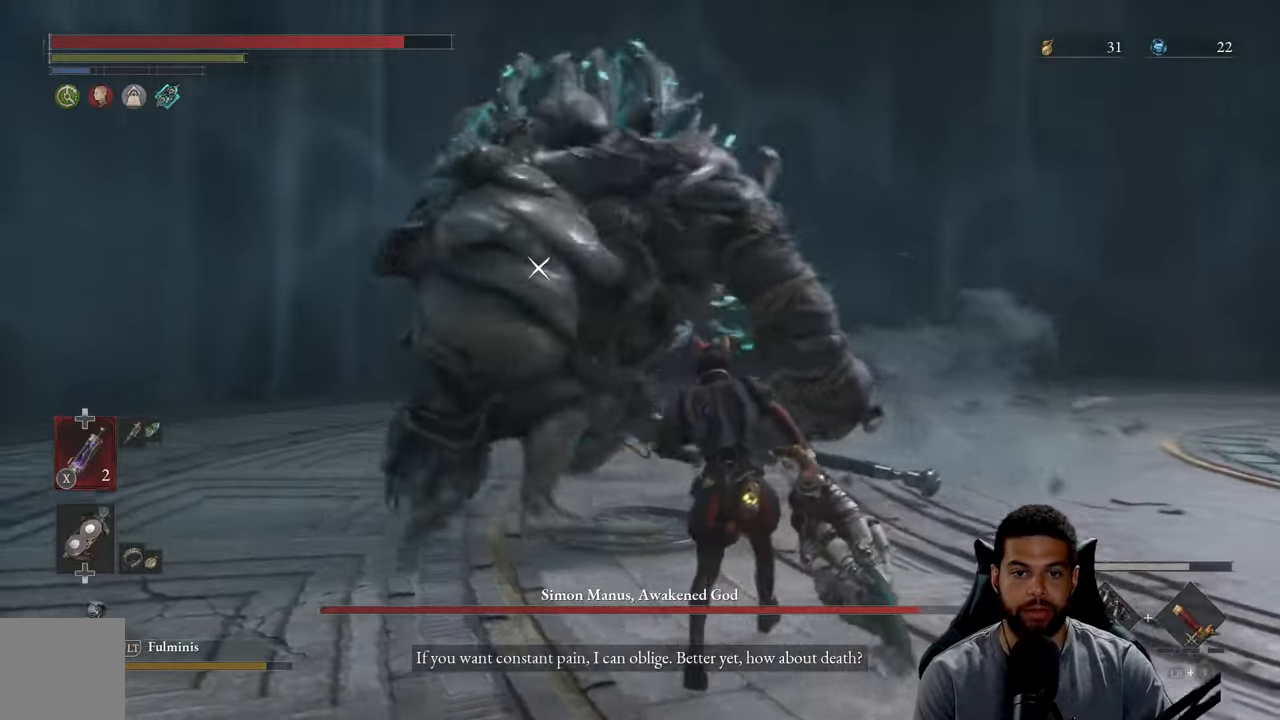
{"buttons": [], "left_stick": "up-right", "right_stick": "center", "events": [[33, "L1", "down"], [150, "L1", "up"], [333, "L1", "down"], [467, "L1", "up"]]}
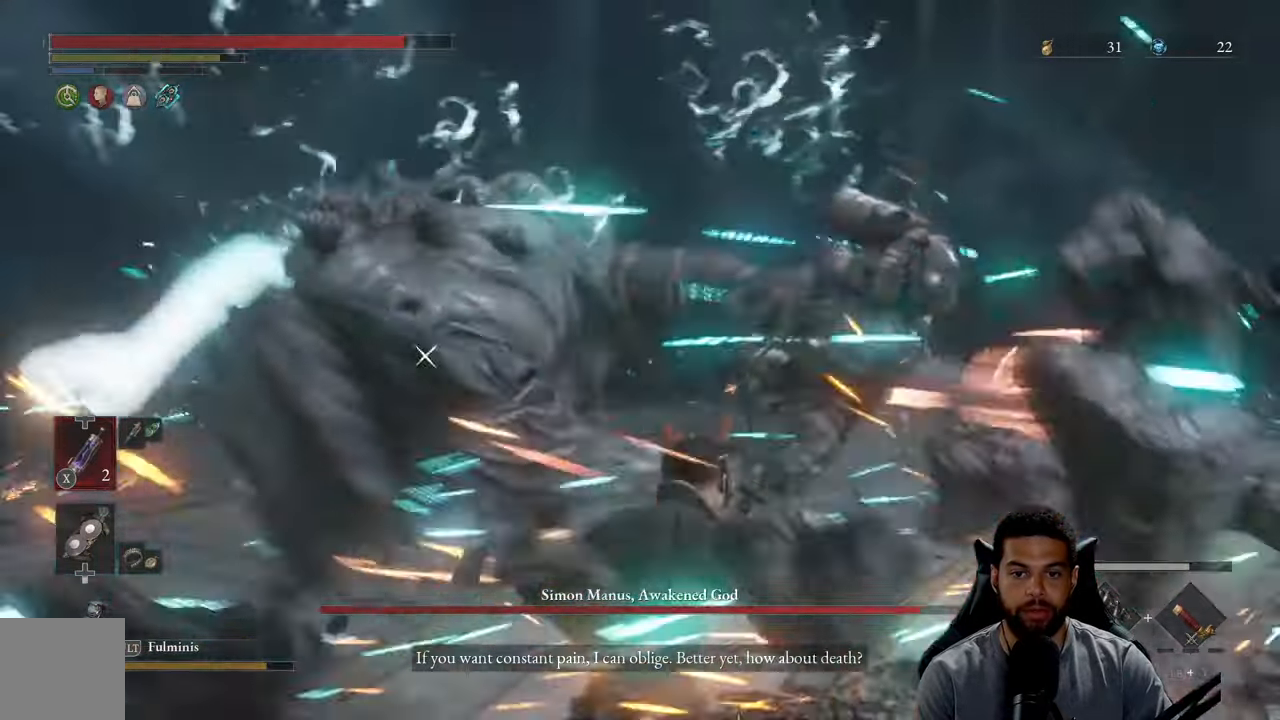
{"buttons": [], "left_stick": "up", "right_stick": "center", "events": [[100, "left_stick", "up"]]}
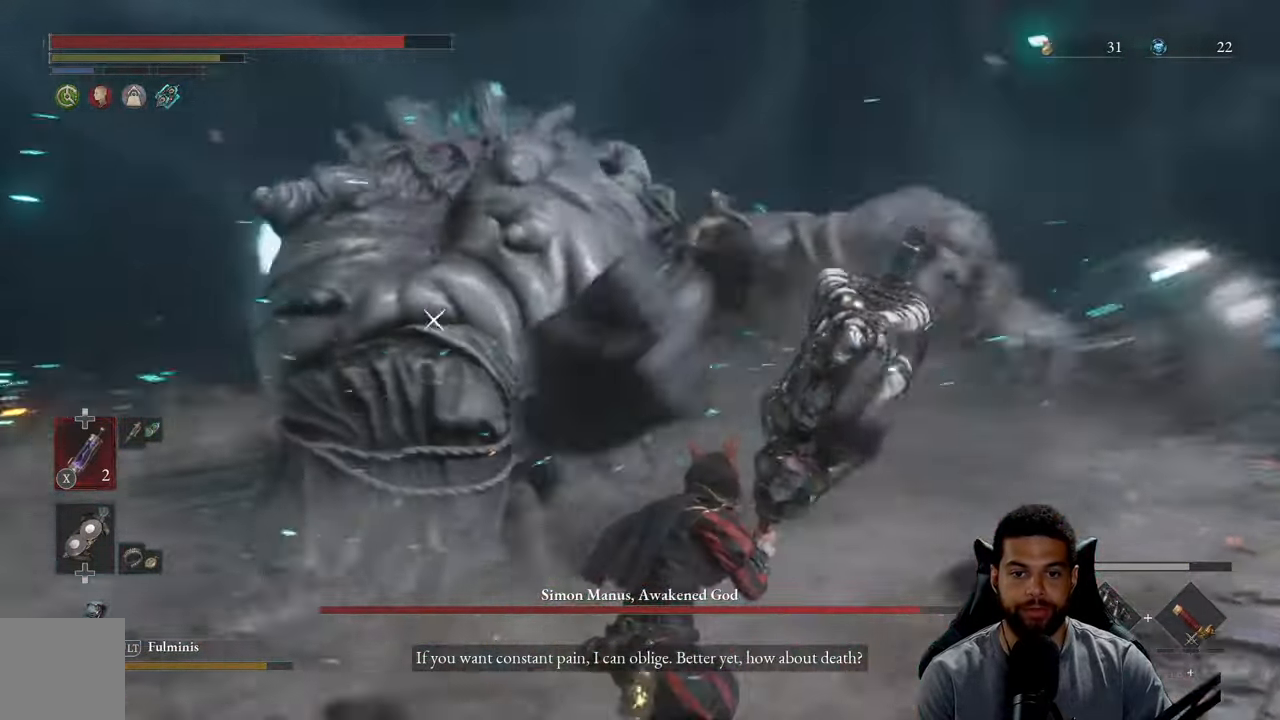
{"buttons": ["R1"], "left_stick": "up", "right_stick": "center", "events": [[167, "L1", "down"], [284, "L1", "up"], [417, "R1", "down"]]}
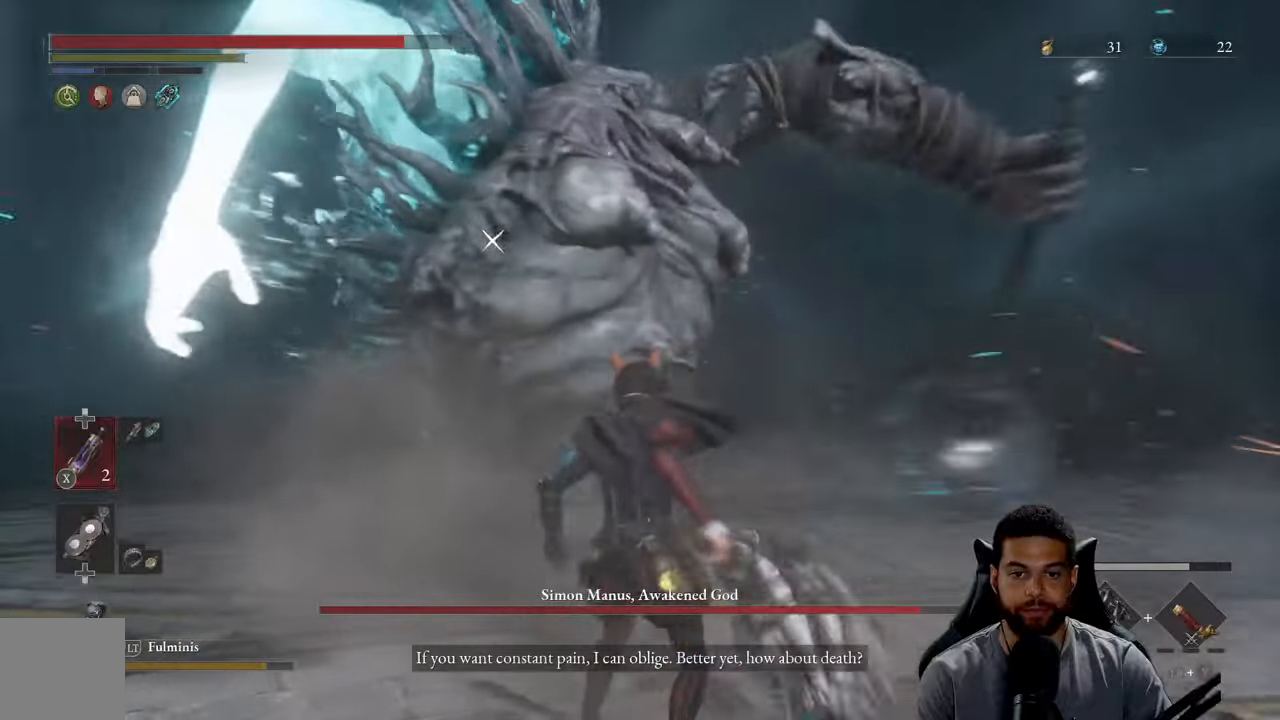
{"buttons": [], "left_stick": "up", "right_stick": "center", "events": [[17, "R1", "up"], [100, "R1", "down"], [200, "R1", "up"]]}
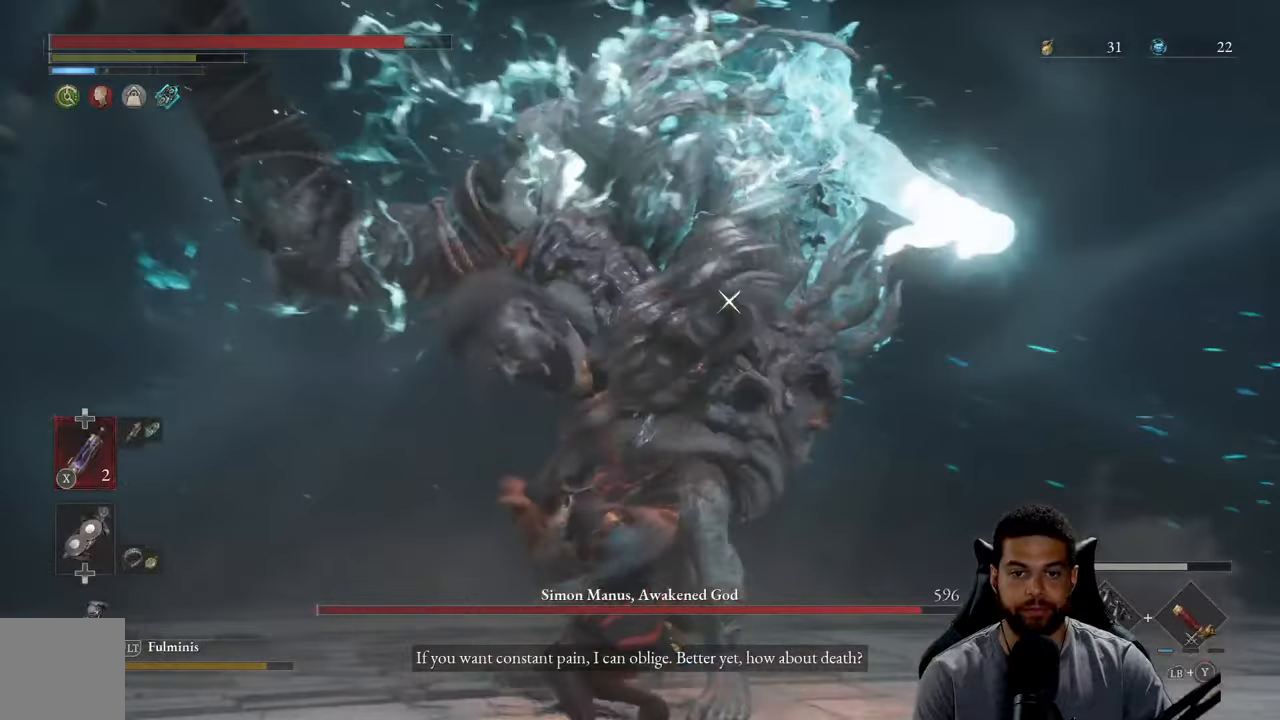
{"buttons": [], "left_stick": "up", "right_stick": "center", "events": [[117, "R1", "down"], [200, "R1", "up"]]}
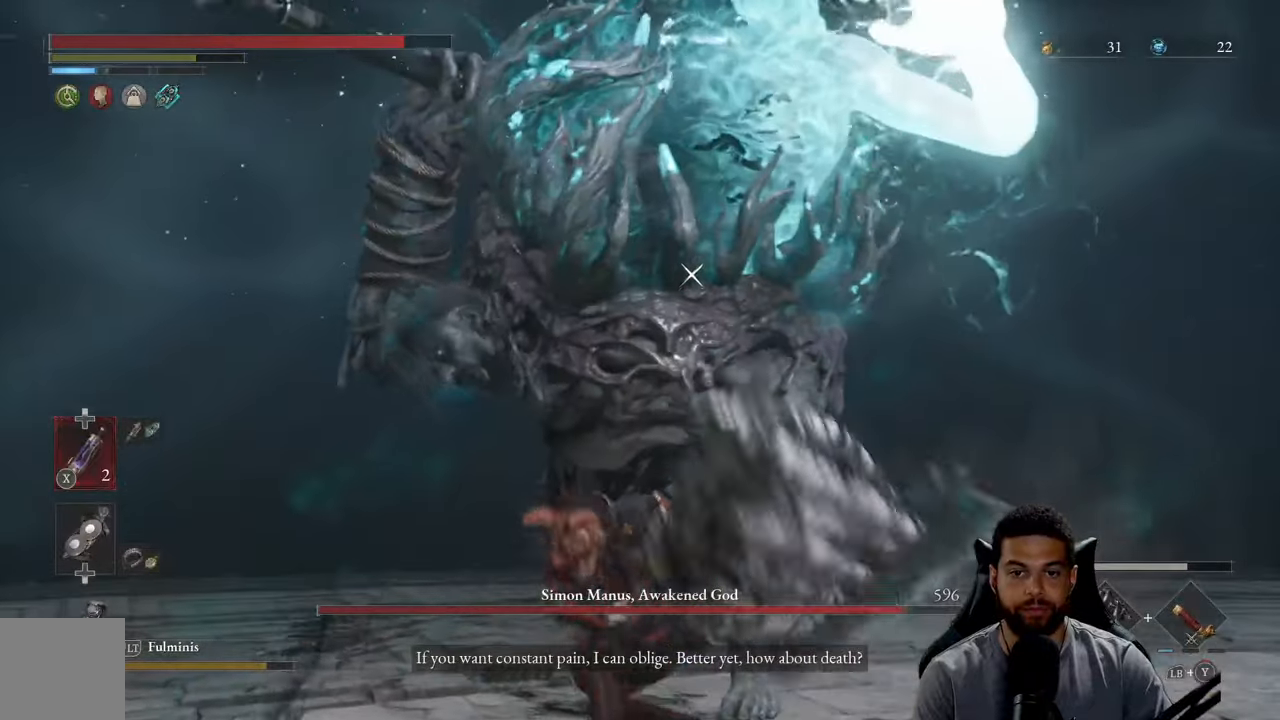
{"buttons": [], "left_stick": "down-left", "right_stick": "center", "events": [[400, "left_stick", "left"], [484, "left_stick", "down-left"]]}
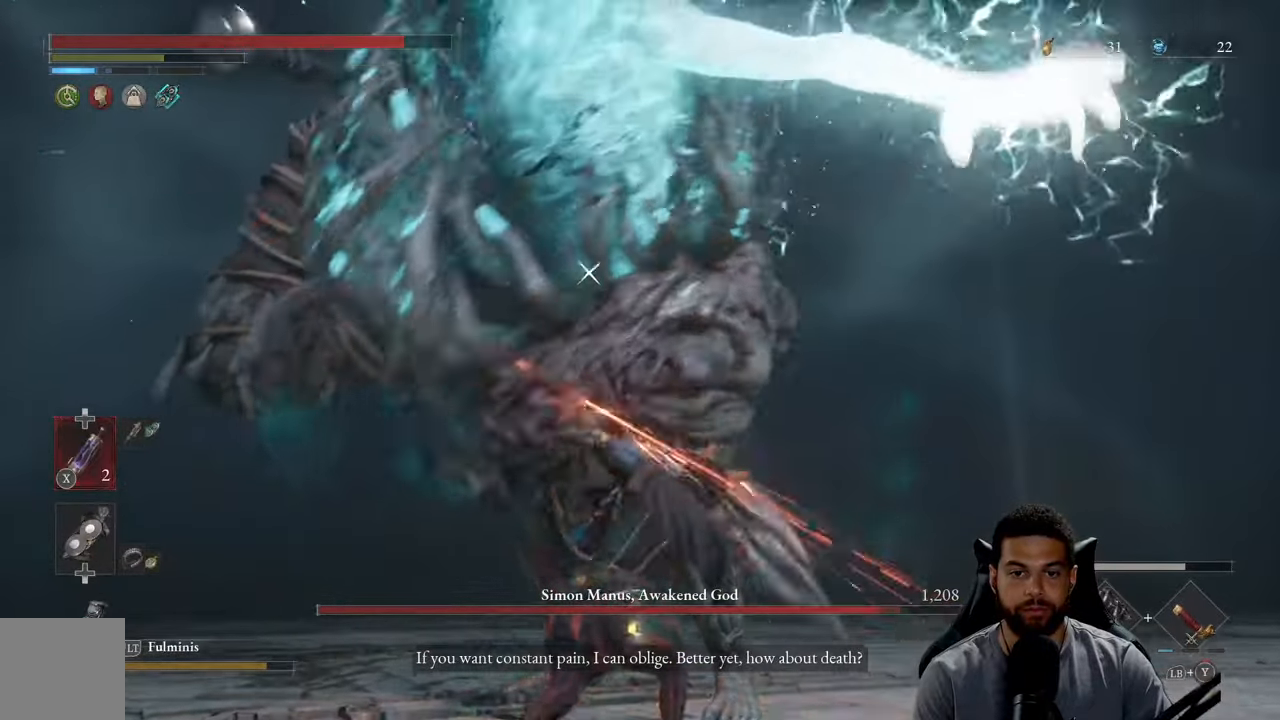
{"buttons": [], "left_stick": "up-right", "right_stick": "center", "events": [[134, "left_stick", "down"], [234, "left_stick", "down-right"], [350, "left_stick", "right"], [450, "left_stick", "up-right"]]}
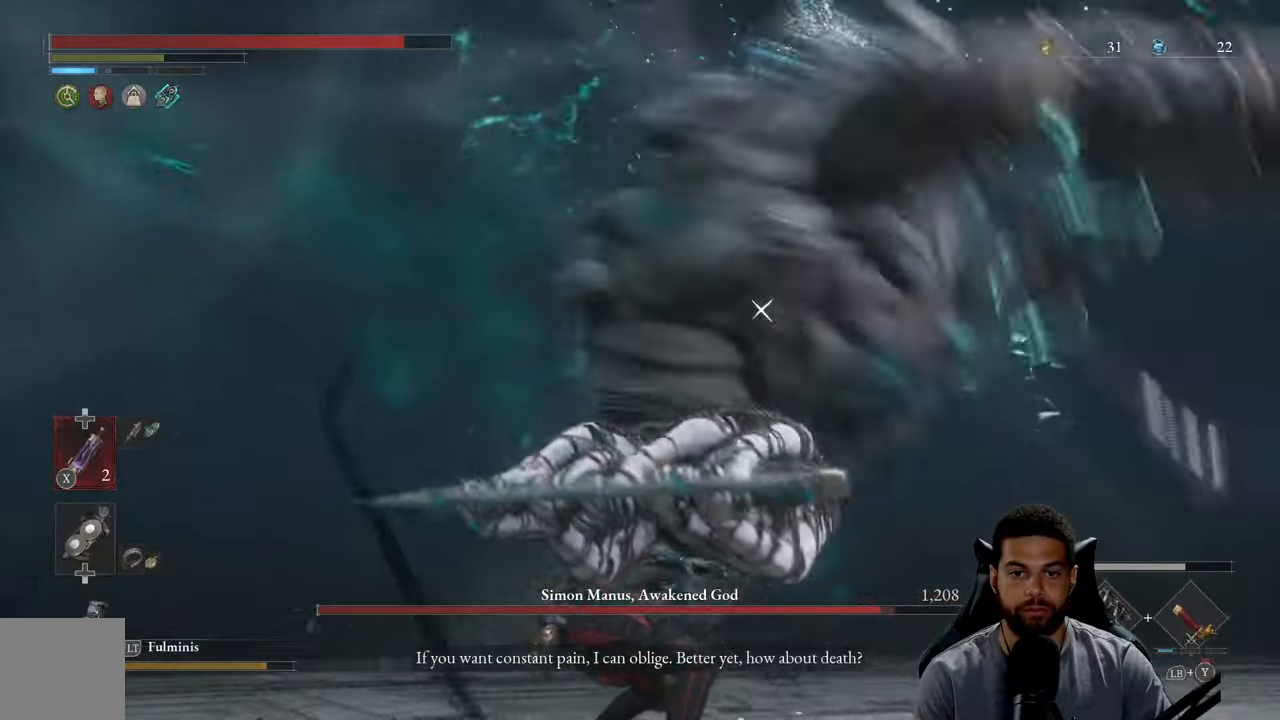
{"buttons": ["Y", "L1"], "left_stick": "up-right", "right_stick": "center", "events": [[84, "L1", "down"], [150, "Y", "down"], [234, "Y", "up"], [300, "Y", "down"], [367, "Y", "up"], [450, "Y", "down"]]}
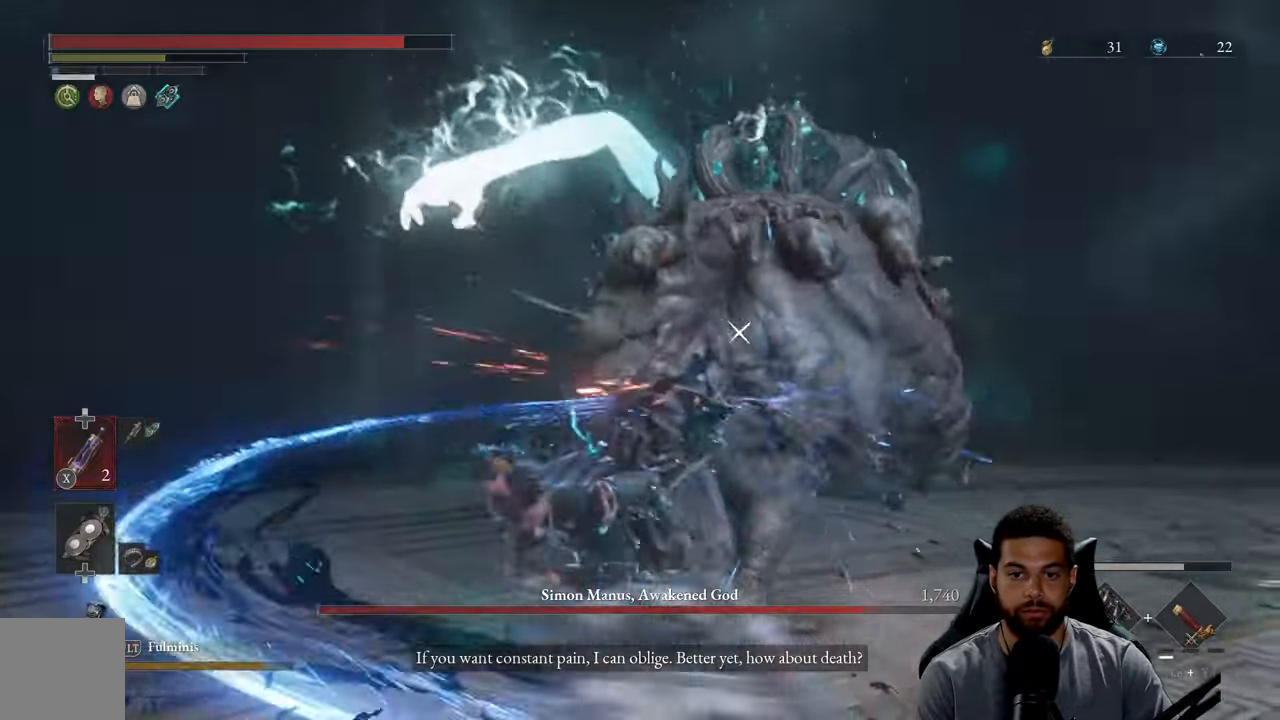
{"buttons": ["Y", "L1"], "left_stick": "up-right", "right_stick": "center", "events": [[50, "Y", "up"], [117, "Y", "down"], [217, "Y", "up"], [284, "Y", "down"], [367, "Y", "up"], [434, "Y", "down"]]}
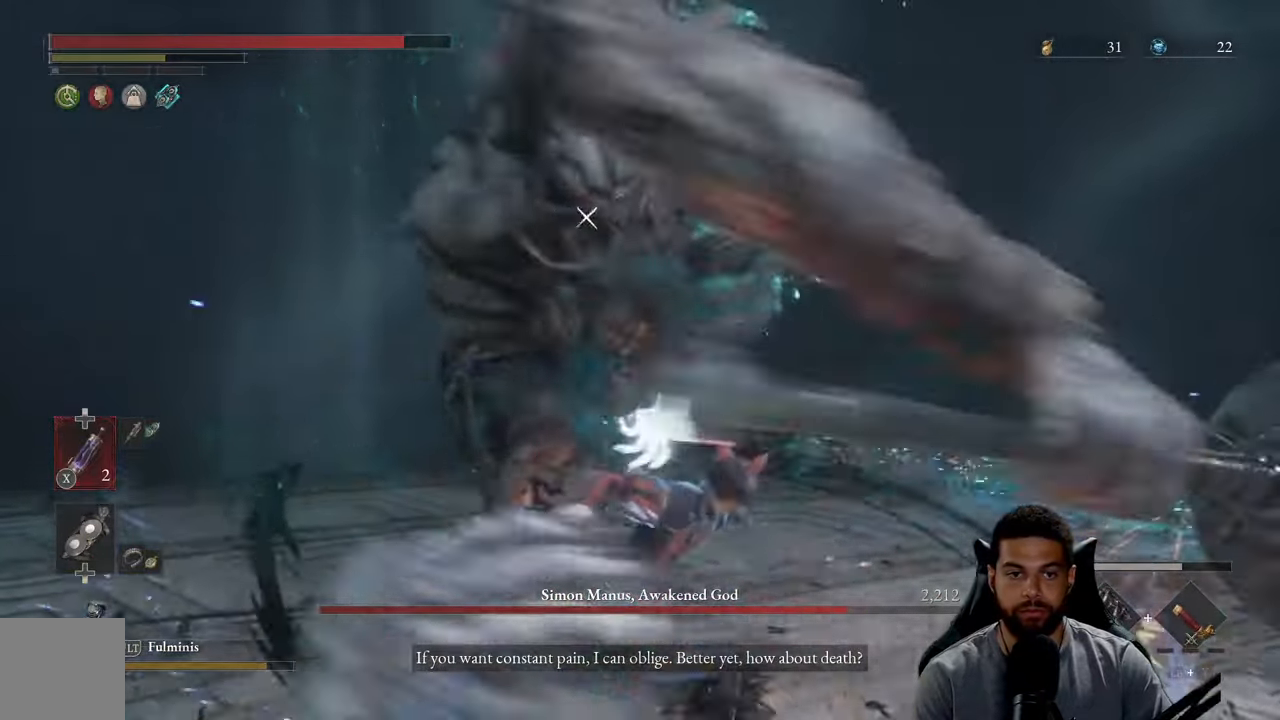
{"buttons": [], "left_stick": "up", "right_stick": "center", "events": [[34, "Y", "up"], [34, "left_stick", "up"], [100, "Y", "down"], [200, "Y", "up"], [267, "L1", "up"]]}
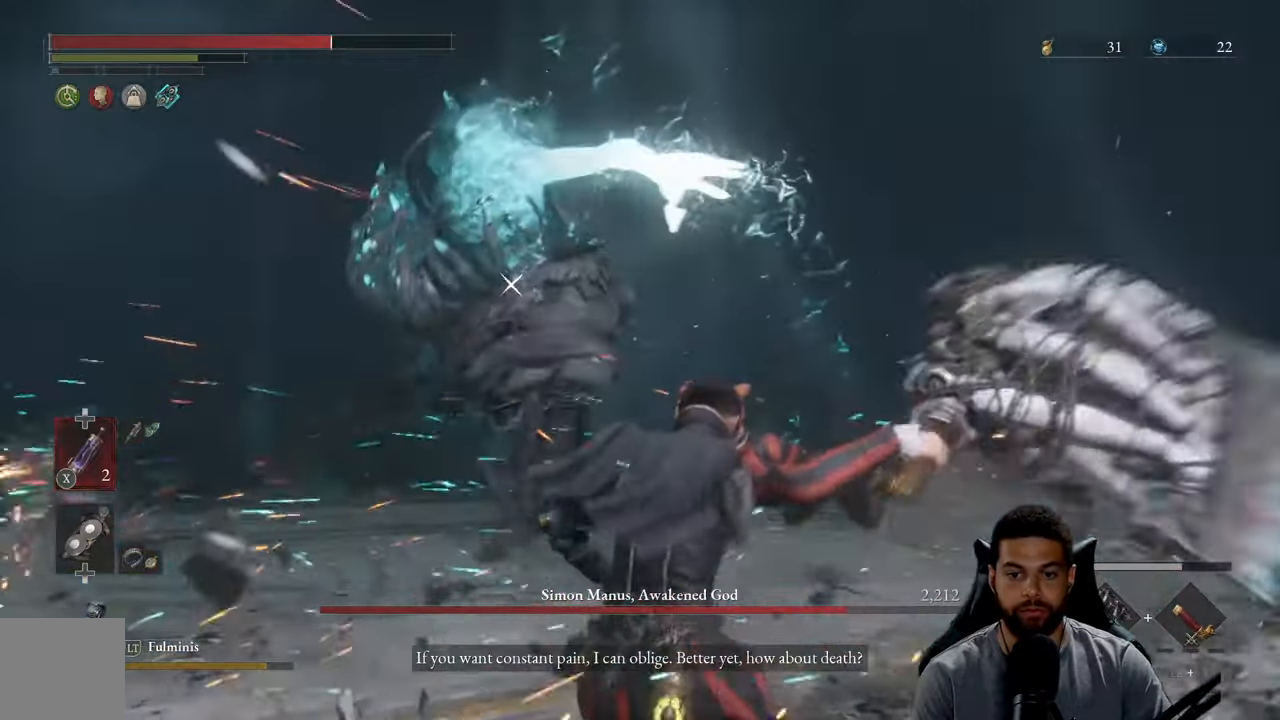
{"buttons": ["R2"], "left_stick": "up", "right_stick": "center", "events": [[184, "R2", "down"]]}
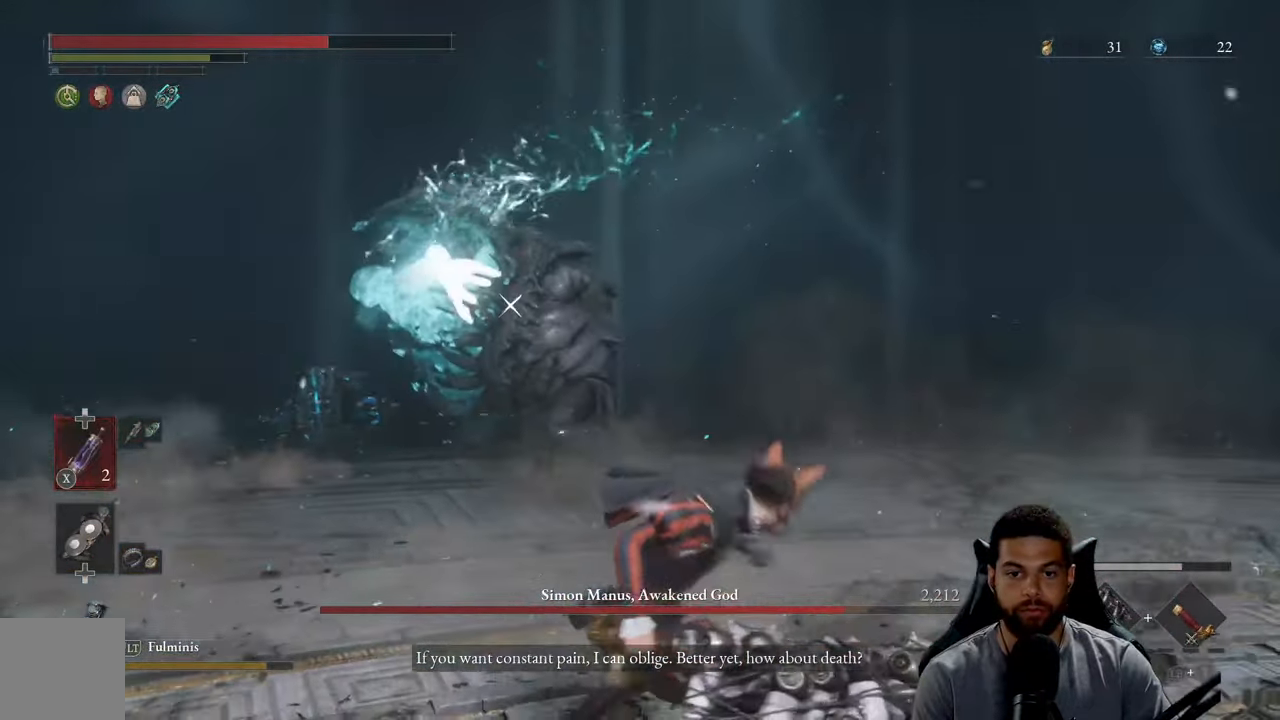
{"buttons": ["R2"], "left_stick": "up", "right_stick": "center", "events": []}
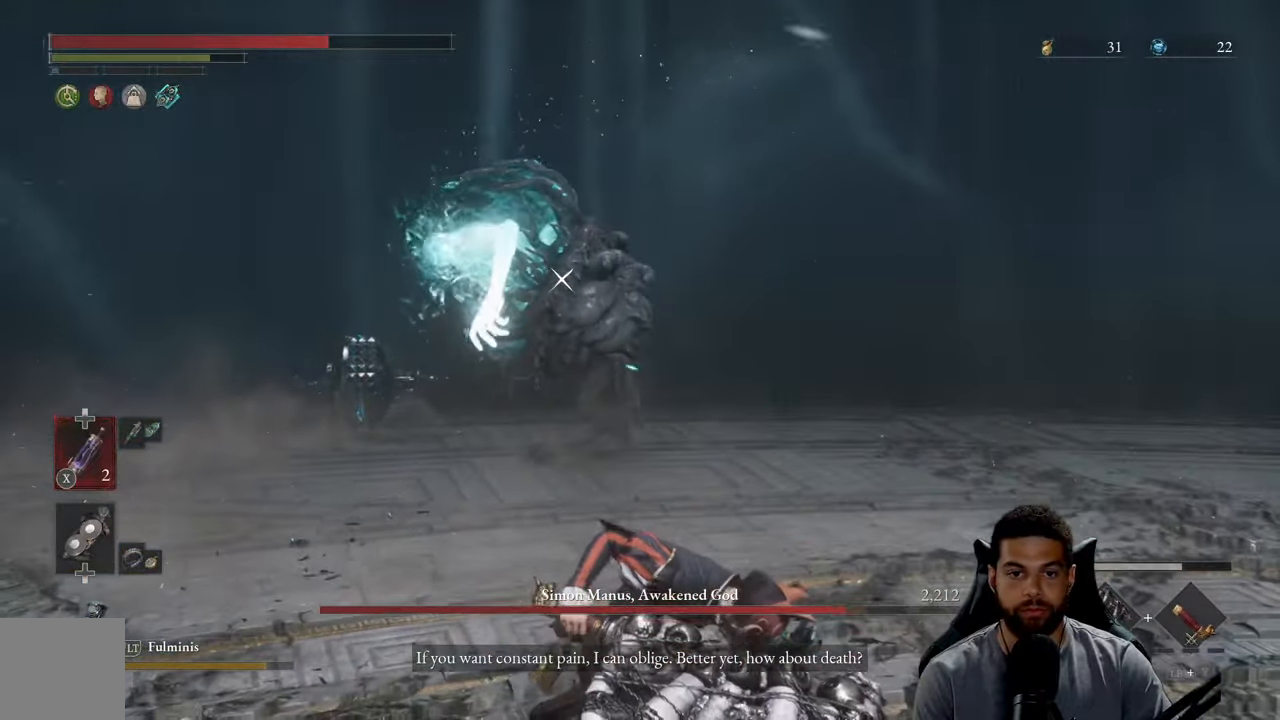
{"buttons": ["R2"], "left_stick": "up", "right_stick": "center", "events": []}
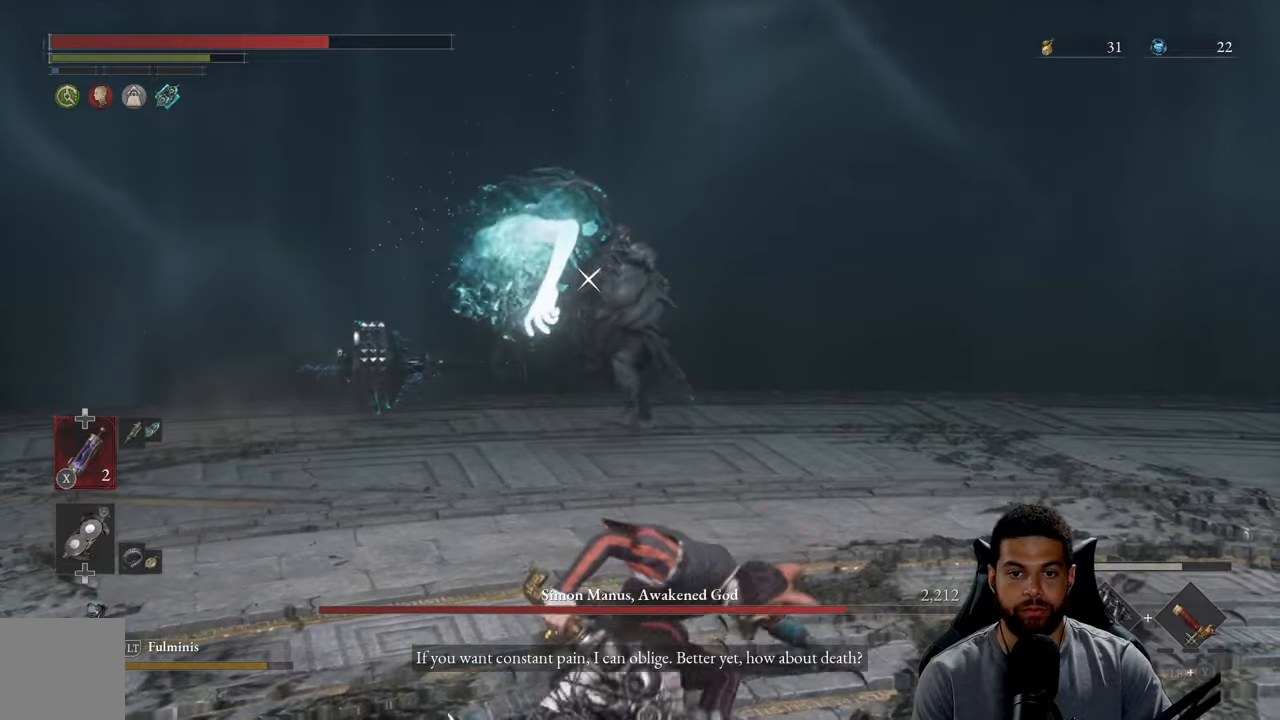
{"buttons": ["R2"], "left_stick": "up", "right_stick": "center", "events": []}
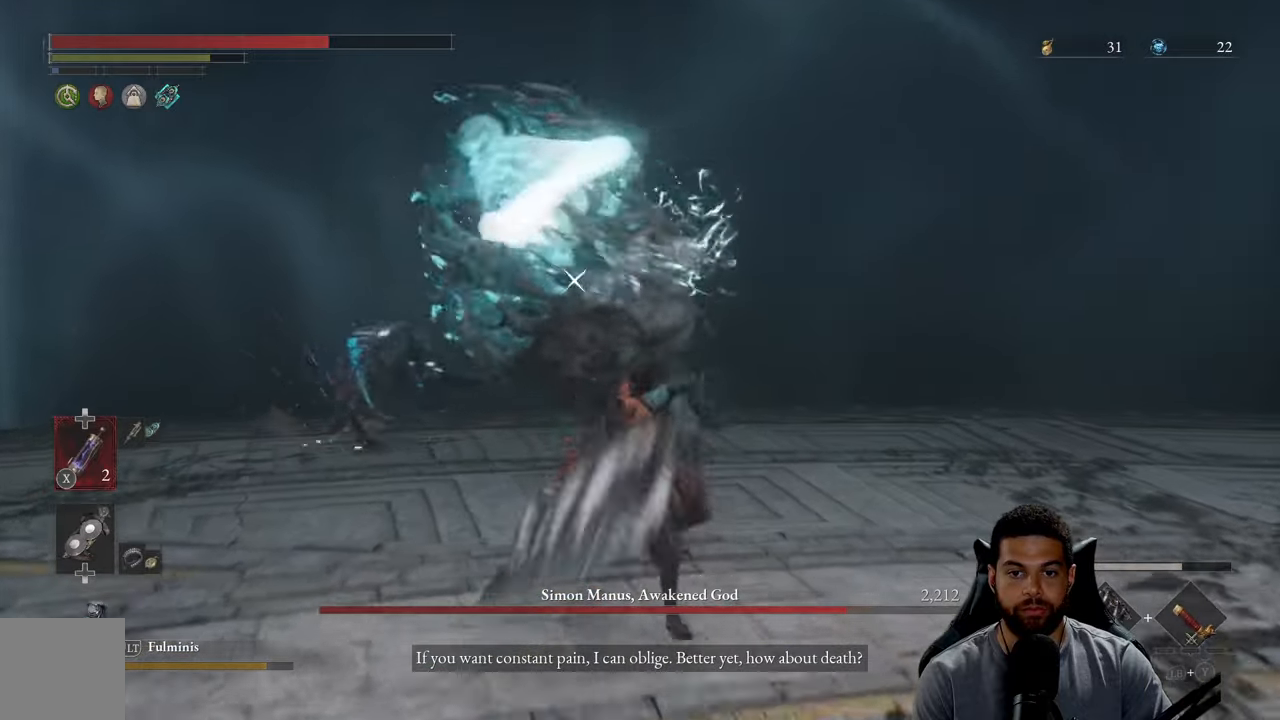
{"buttons": ["R2"], "left_stick": "up-right", "right_stick": "center", "events": [[483, "left_stick", "up-right"]]}
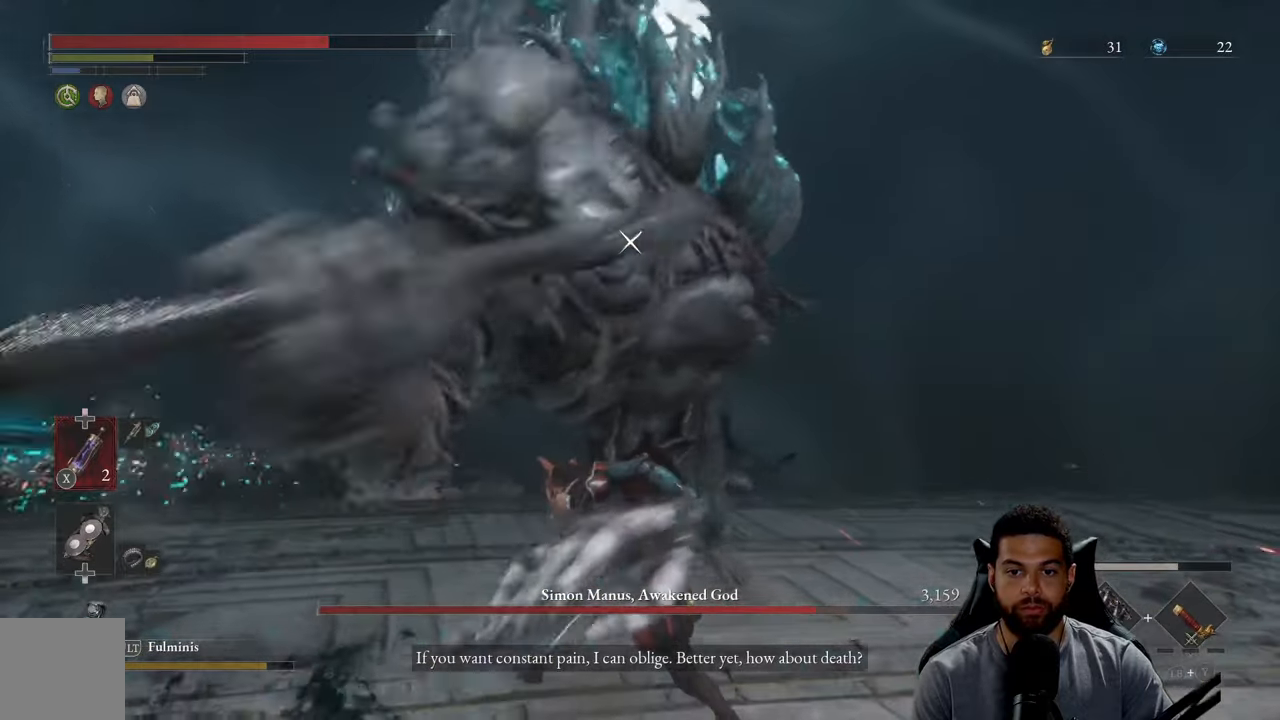
{"buttons": [], "left_stick": "up", "right_stick": "center", "events": [[50, "R2", "up"], [450, "left_stick", "up"]]}
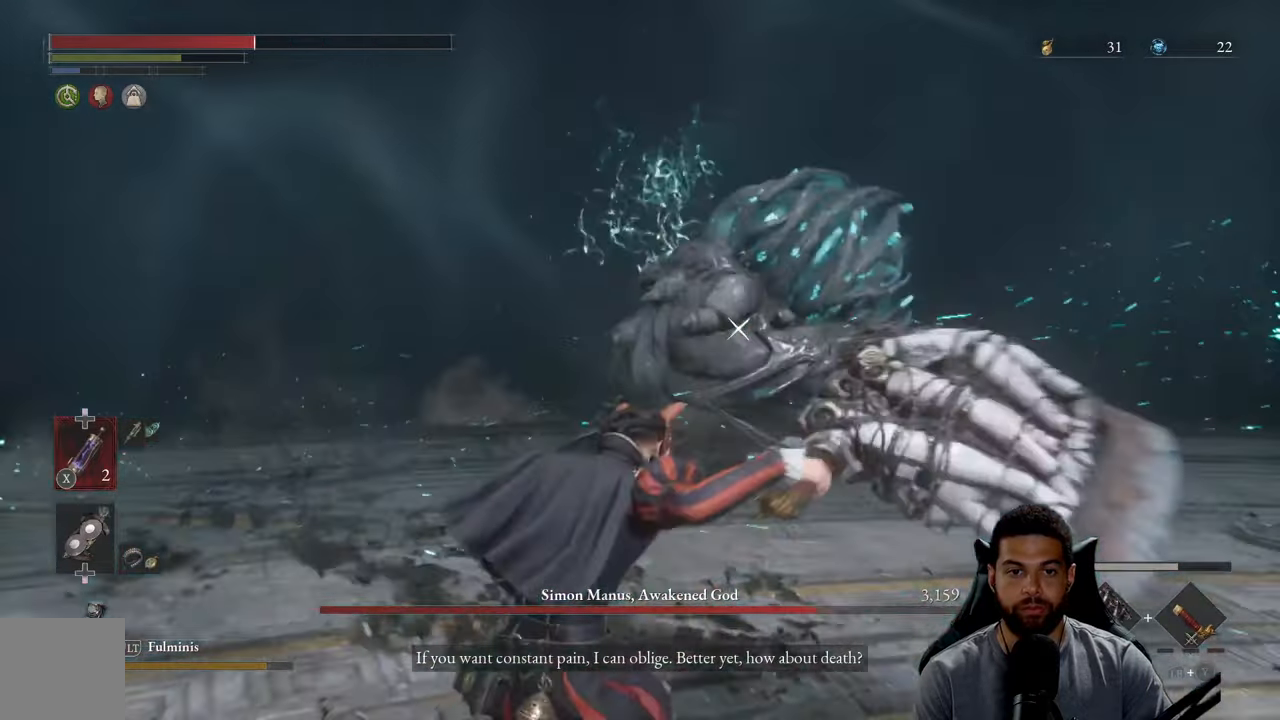
{"buttons": [], "left_stick": "down", "right_stick": "center", "events": [[183, "left_stick", "down"], [450, "X", "down"], [500, "X", "up"]]}